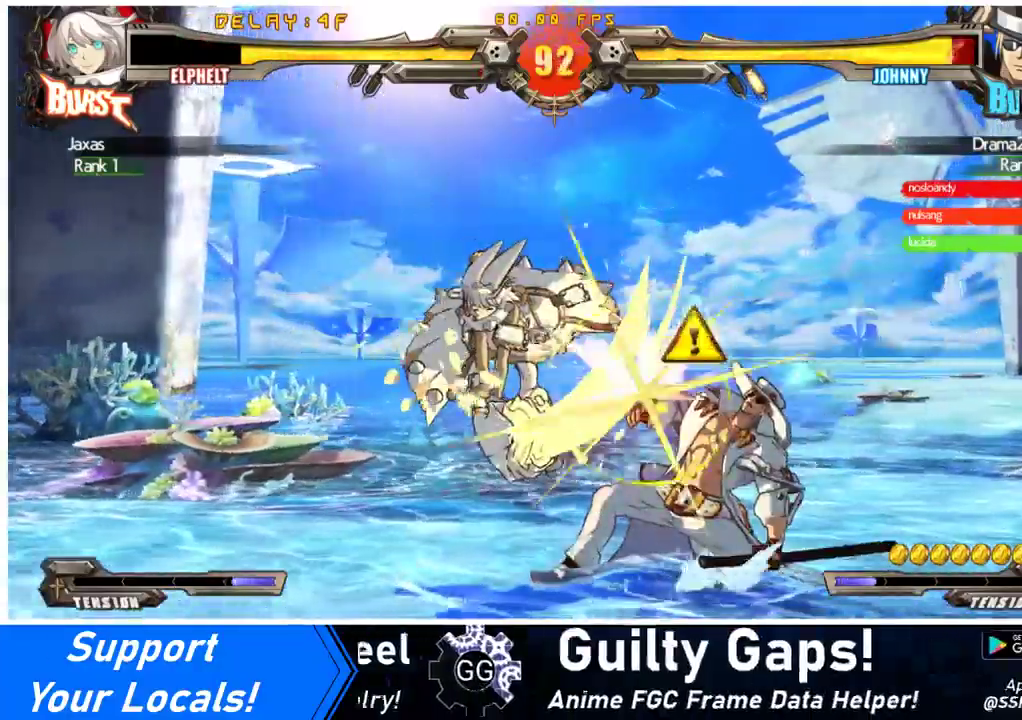
Gameplay with a controller (arcade stick); each line is a JSON object with the inputs held at the frame after it. "events" lists button and stick changes between this image and that frame as [ms after this image, input, new state], when the widget could be followed in between. Not read: L3 R3.
{"buttons": [], "events": [[67, "DPAD_RIGHT", "up"], [100, "DPAD_DOWN", "down"], [133, "DPAD_LEFT", "down"], [267, "DPAD_DOWN", "up"], [300, "DPAD_LEFT", "up"], [333, "TRIANGLE", "down"], [500, "TRIANGLE", "up"]]}
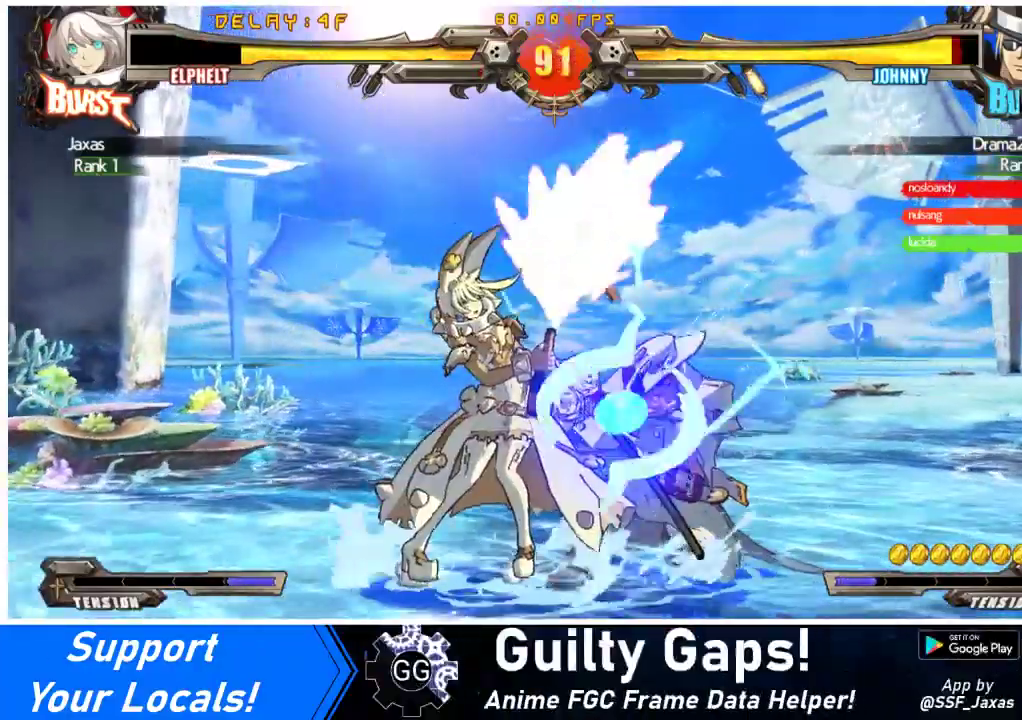
{"buttons": ["DPAD_DOWN"], "events": [[333, "TRIANGLE", "down"], [400, "DPAD_DOWN", "down"], [433, "TRIANGLE", "up"]]}
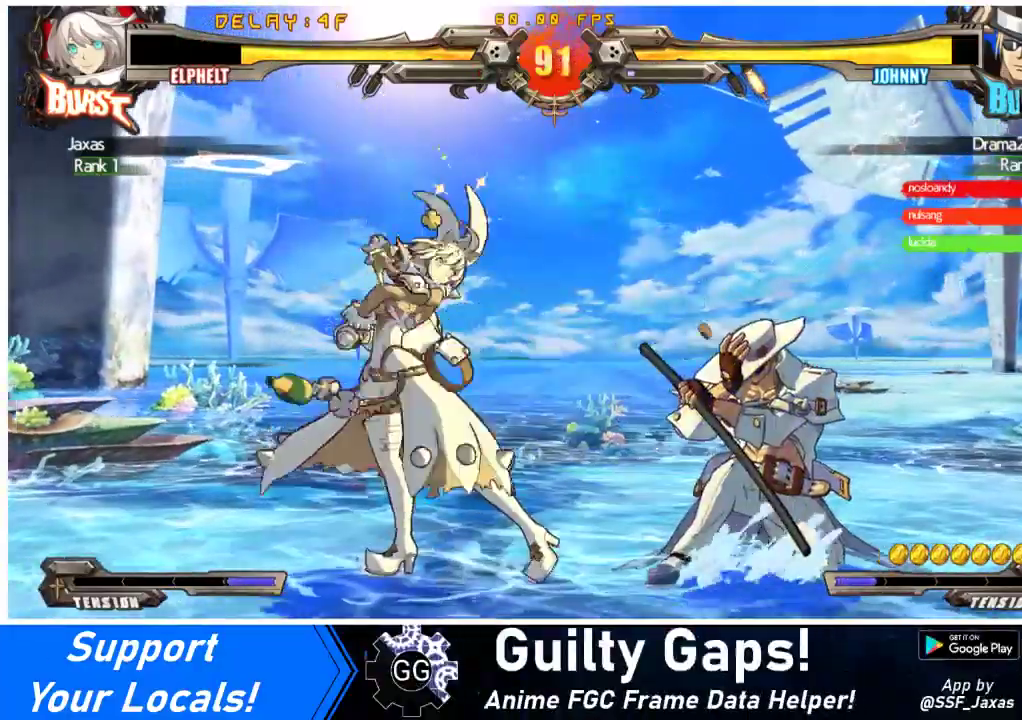
{"buttons": ["DPAD_DOWN"], "events": [[33, "R1", "down"], [233, "R1", "up"]]}
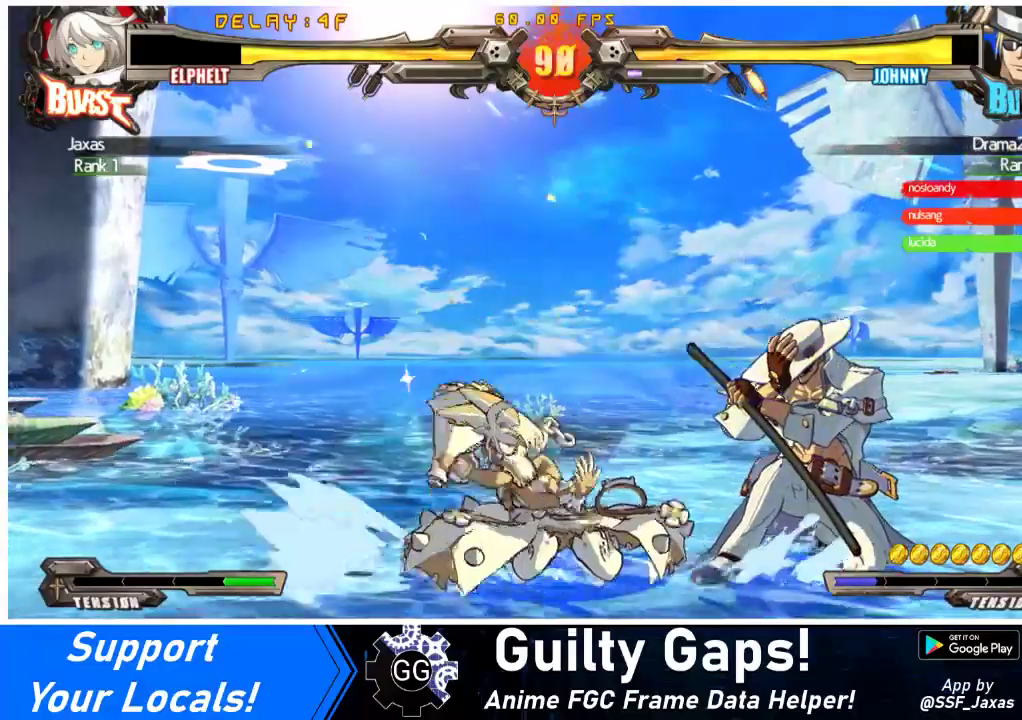
{"buttons": ["DPAD_DOWN", "DPAD_RIGHT"], "events": [[333, "R2", "down"], [500, "DPAD_RIGHT", "down"], [500, "R2", "up"]]}
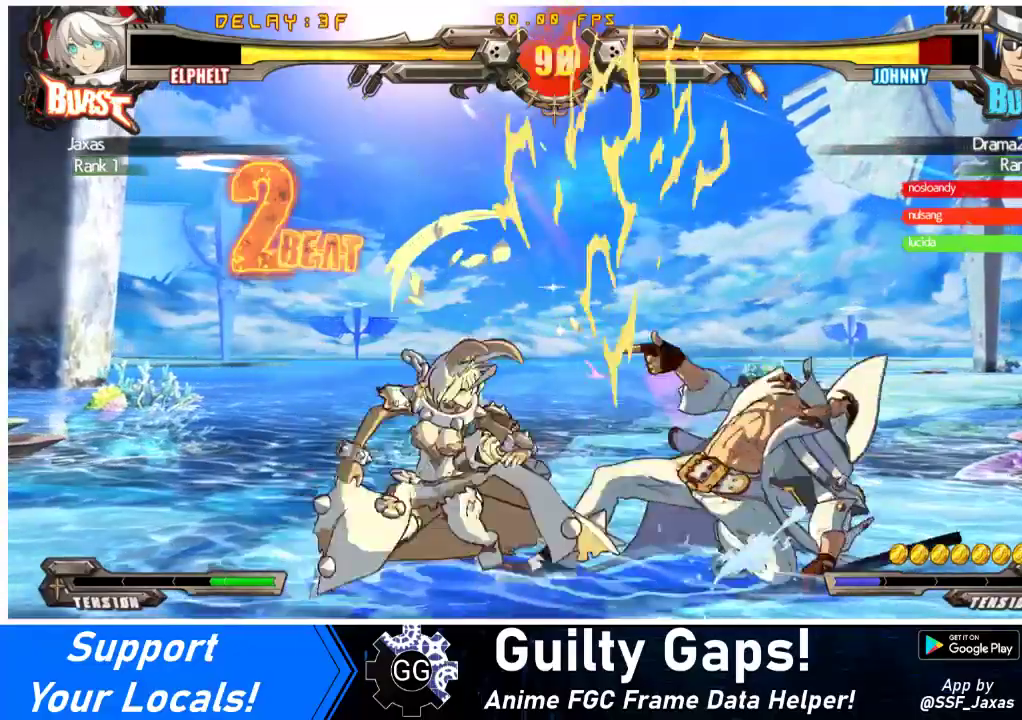
{"buttons": ["DPAD_DOWN"], "events": [[67, "DPAD_DOWN", "up"], [100, "CROSS", "down"], [300, "CROSS", "up"], [300, "DPAD_RIGHT", "up"], [500, "DPAD_DOWN", "down"]]}
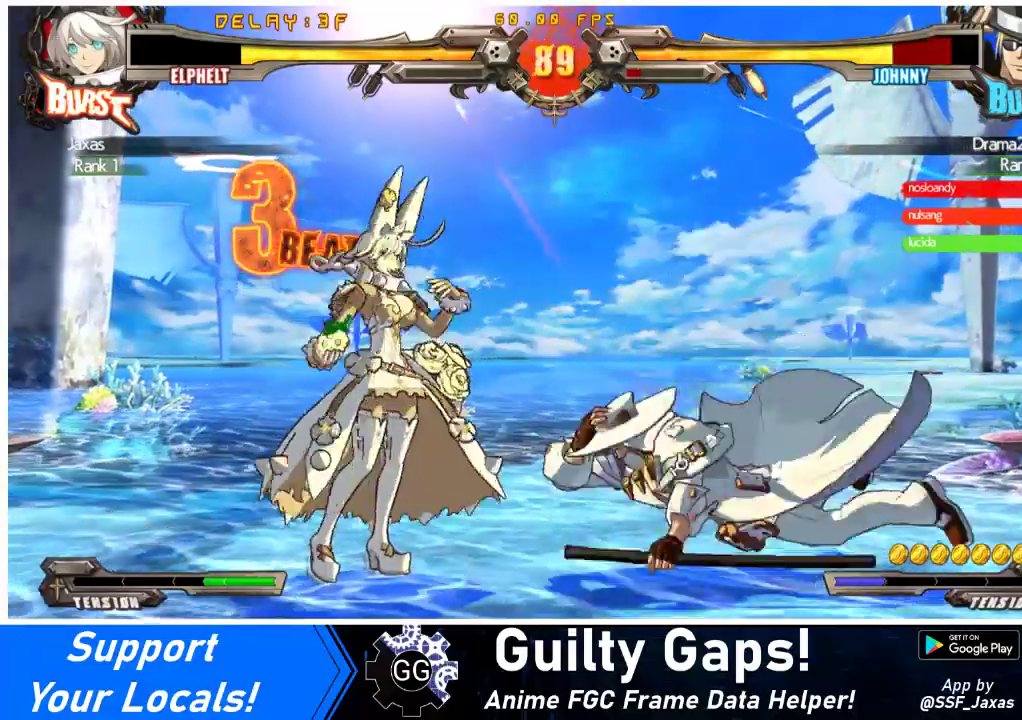
{"buttons": [], "events": [[133, "CROSS", "down"], [300, "CROSS", "up"], [300, "DPAD_DOWN", "up"]]}
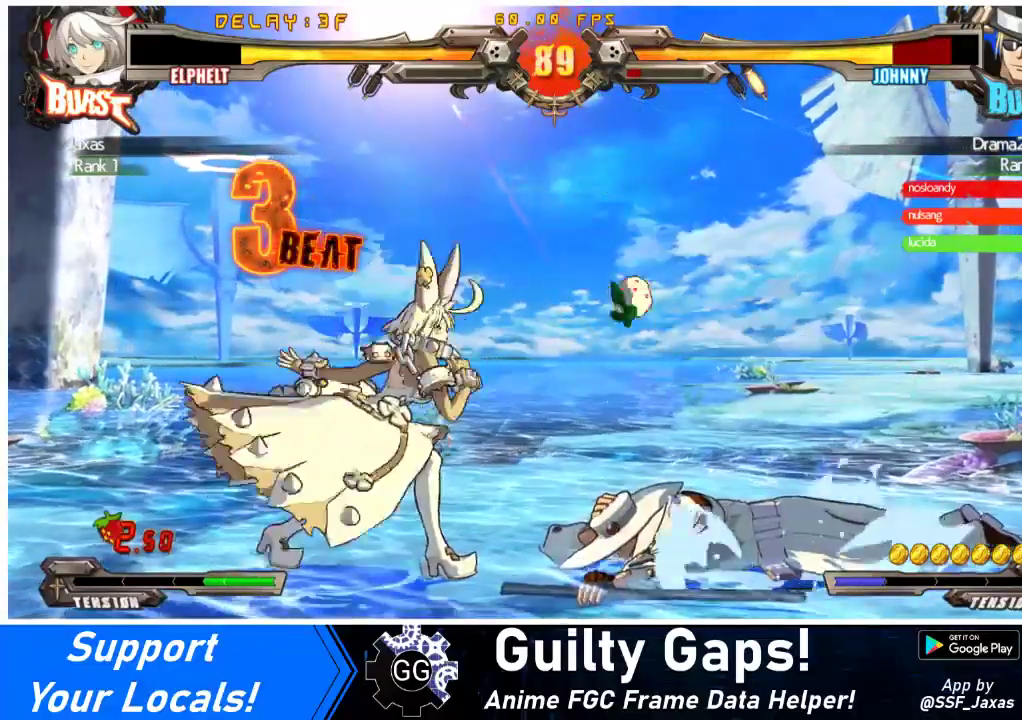
{"buttons": ["DPAD_DOWN", "DPAD_RIGHT"], "events": [[67, "DPAD_RIGHT", "down"], [100, "DPAD_RIGHT", "up"], [167, "DPAD_RIGHT", "down"], [500, "DPAD_DOWN", "down"]]}
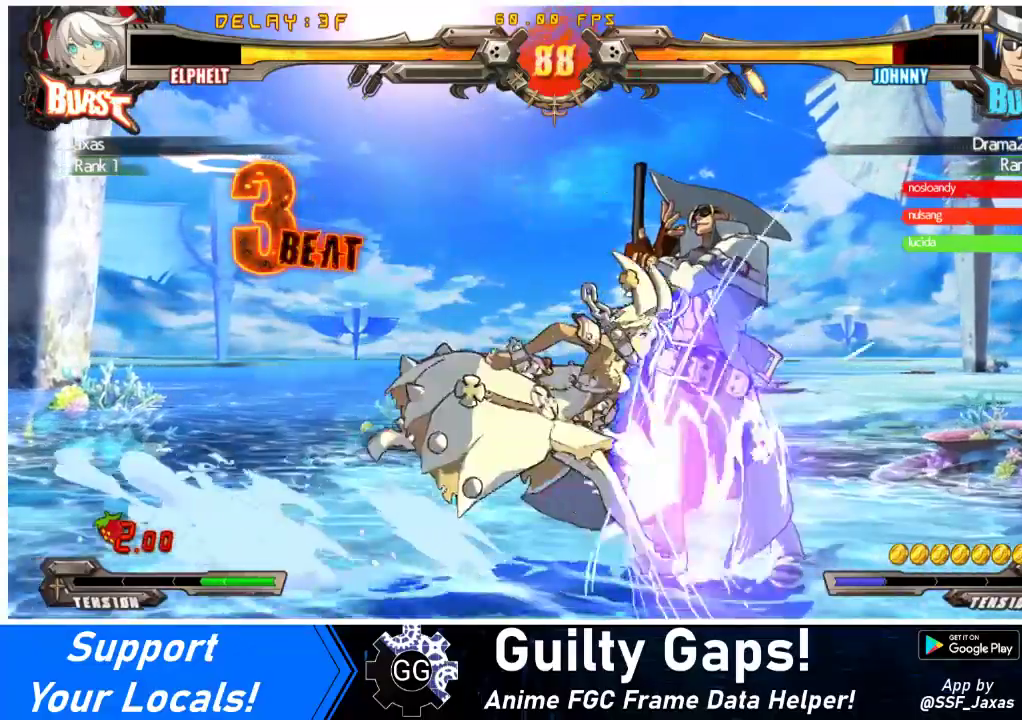
{"buttons": [], "events": [[100, "CROSS", "down"], [167, "DPAD_DOWN", "up"], [200, "CROSS", "up"], [200, "DPAD_RIGHT", "up"], [300, "SQUARE", "down"], [433, "SQUARE", "up"]]}
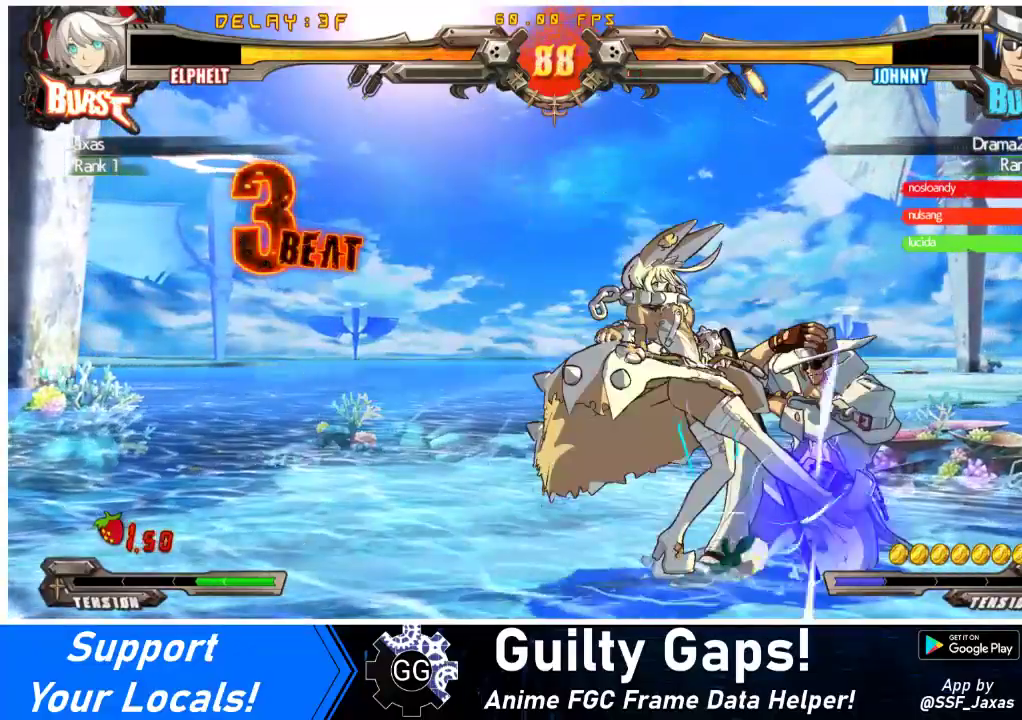
{"buttons": [], "events": [[100, "TRIANGLE", "down"], [233, "TRIANGLE", "up"]]}
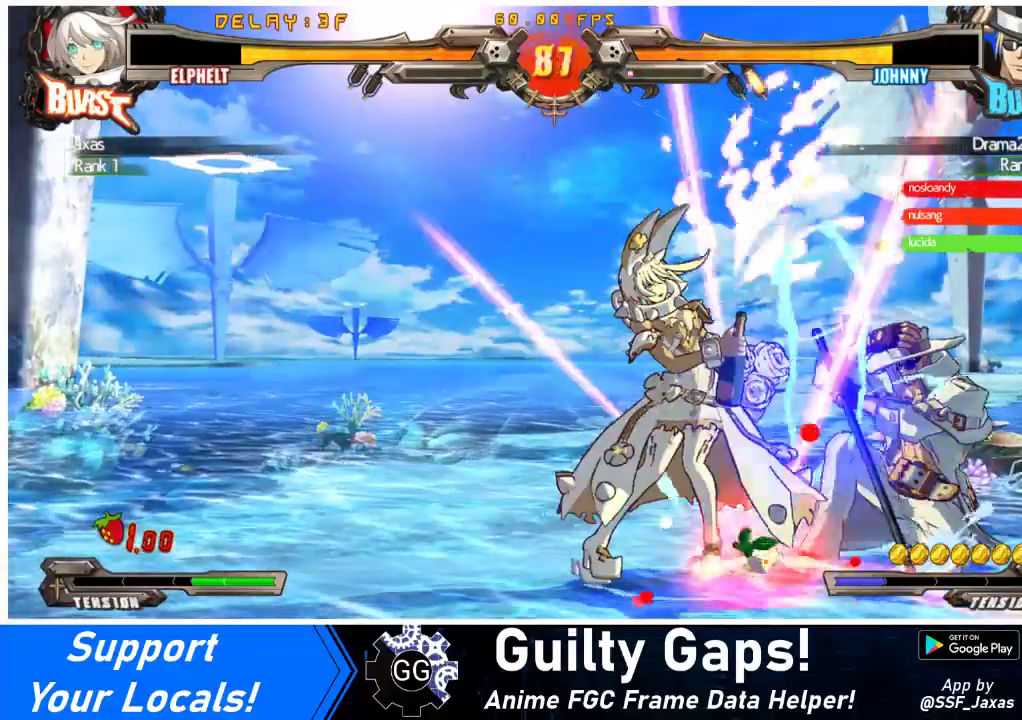
{"buttons": ["R1", "DPAD_DOWN"], "events": [[100, "TRIANGLE", "down"], [200, "DPAD_DOWN", "down"], [233, "TRIANGLE", "up"], [367, "R1", "down"]]}
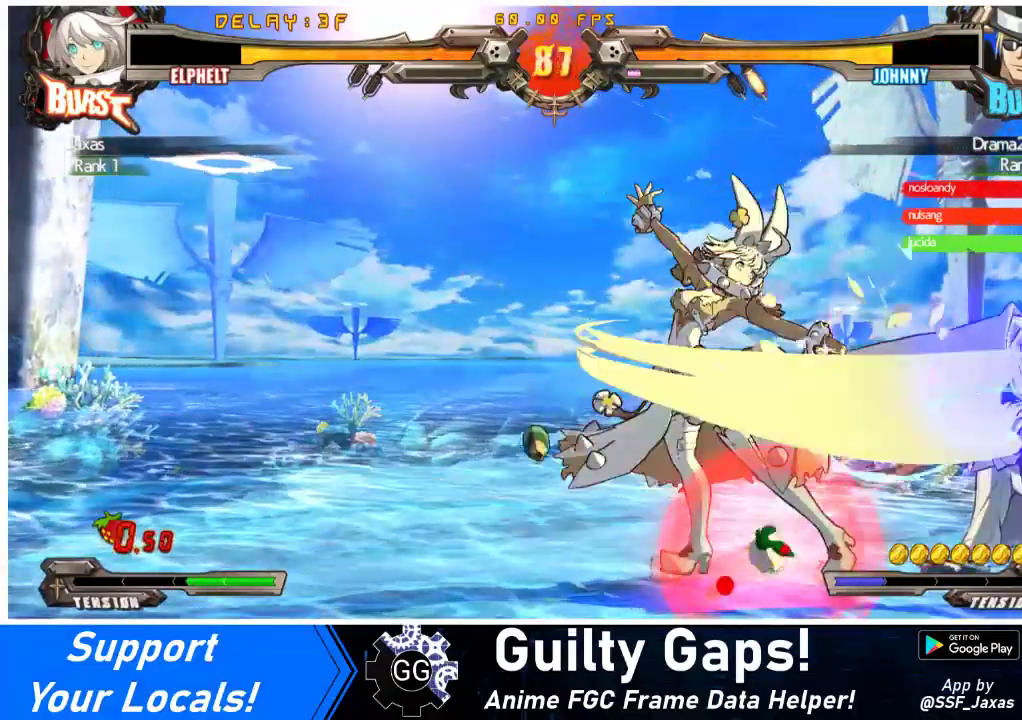
{"buttons": ["DPAD_RIGHT"], "events": [[133, "R1", "up"], [267, "DPAD_DOWN", "up"], [333, "DPAD_DOWN", "down"], [400, "DPAD_RIGHT", "down"], [500, "DPAD_DOWN", "up"]]}
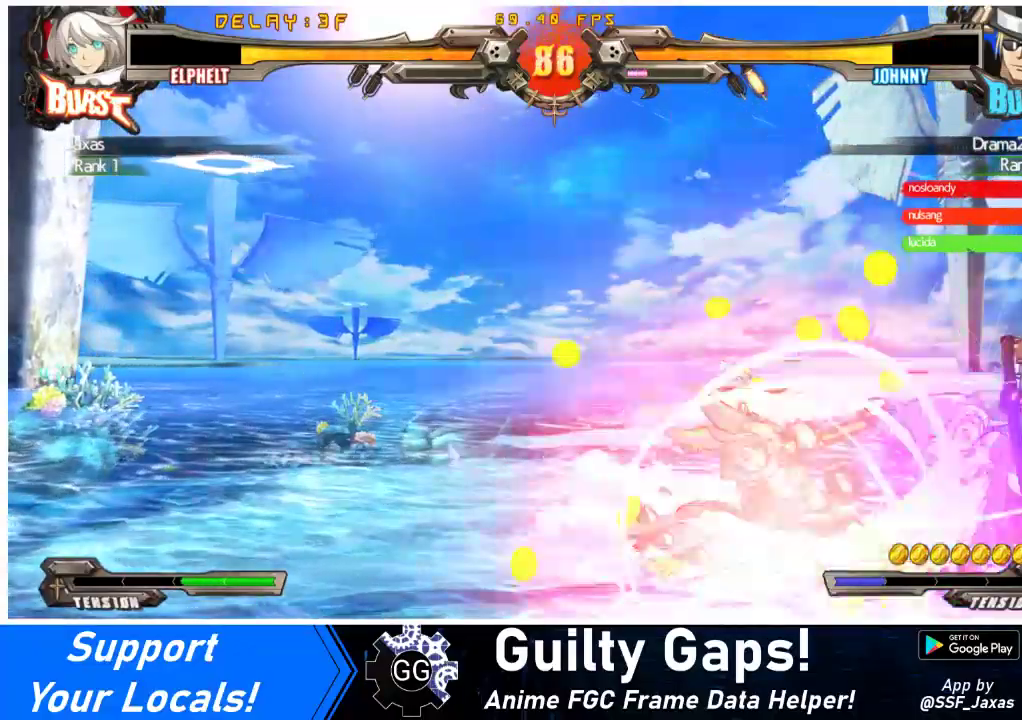
{"buttons": ["R2", "DPAD_RIGHT"], "events": [[33, "R1", "down"], [67, "DPAD_RIGHT", "up"], [167, "DPAD_RIGHT", "down"], [200, "R1", "up"], [233, "DPAD_RIGHT", "up"], [300, "DPAD_RIGHT", "down"], [500, "R2", "down"]]}
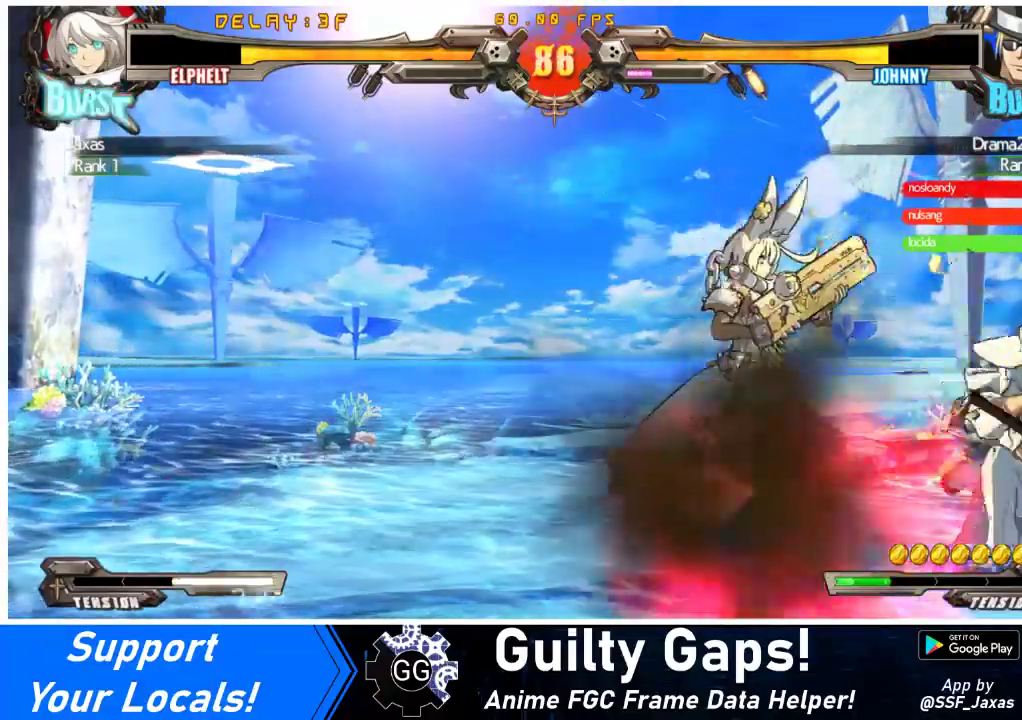
{"buttons": [], "events": [[133, "R2", "up"], [167, "DPAD_RIGHT", "up"]]}
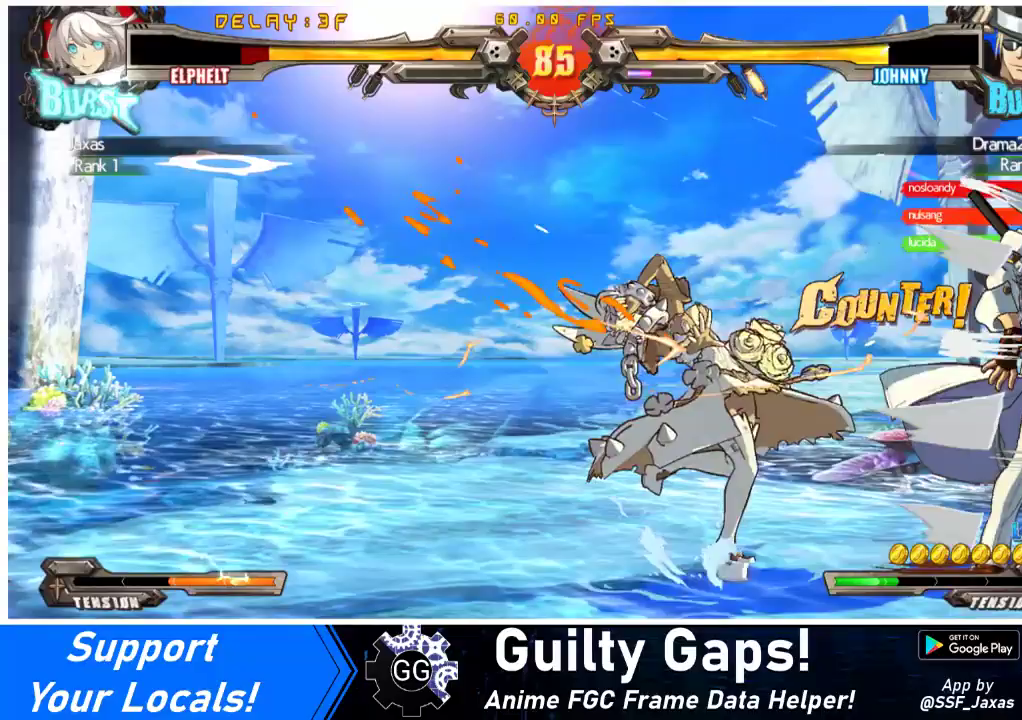
{"buttons": ["DPAD_LEFT"], "events": [[67, "DPAD_LEFT", "down"]]}
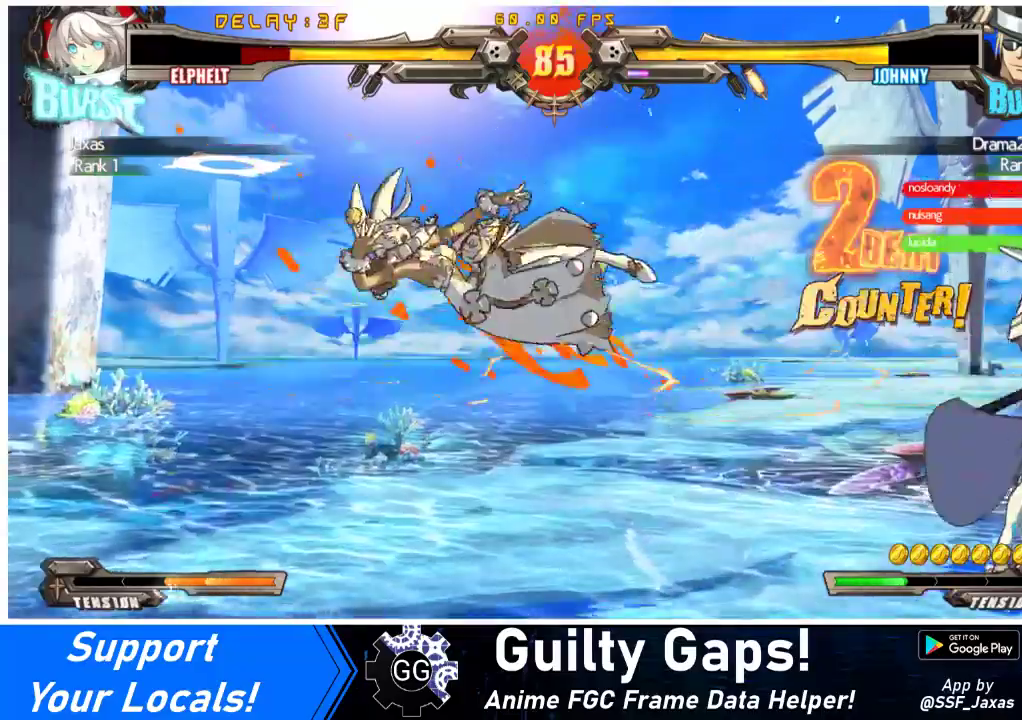
{"buttons": ["DPAD_RIGHT"], "events": [[133, "TRIANGLE", "down"], [167, "DPAD_LEFT", "up"], [167, "DPAD_RIGHT", "down"], [167, "SQUARE", "down"], [267, "TRIANGLE", "up"], [333, "SQUARE", "up"]]}
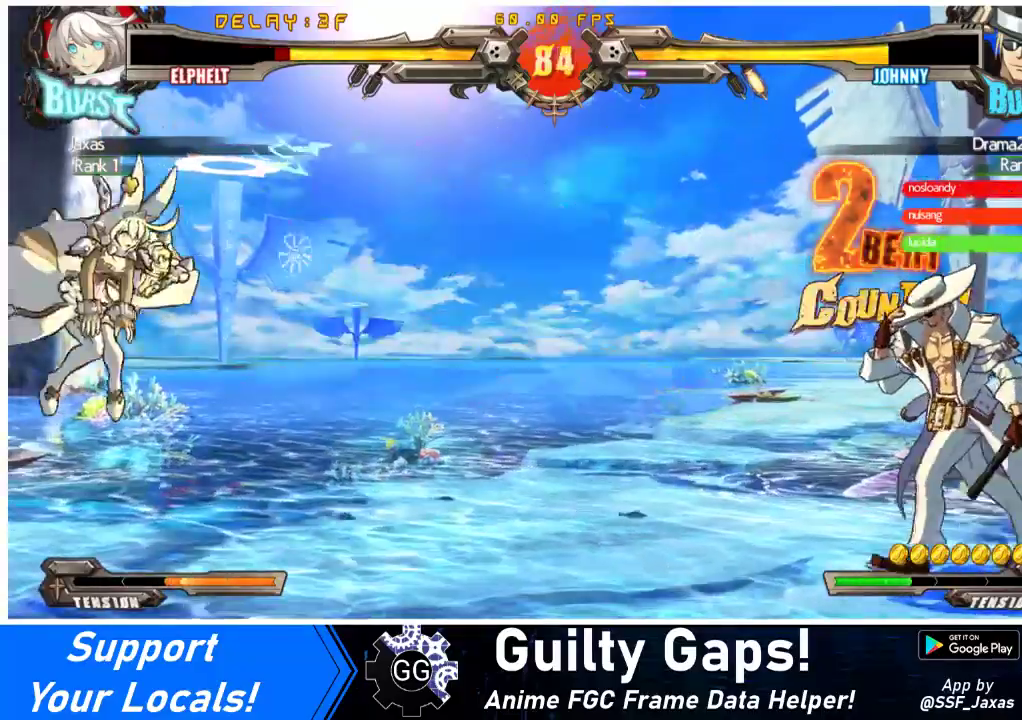
{"buttons": ["DPAD_RIGHT"], "events": [[33, "DPAD_RIGHT", "up"], [133, "DPAD_RIGHT", "down"], [200, "DPAD_RIGHT", "up"], [267, "DPAD_RIGHT", "down"]]}
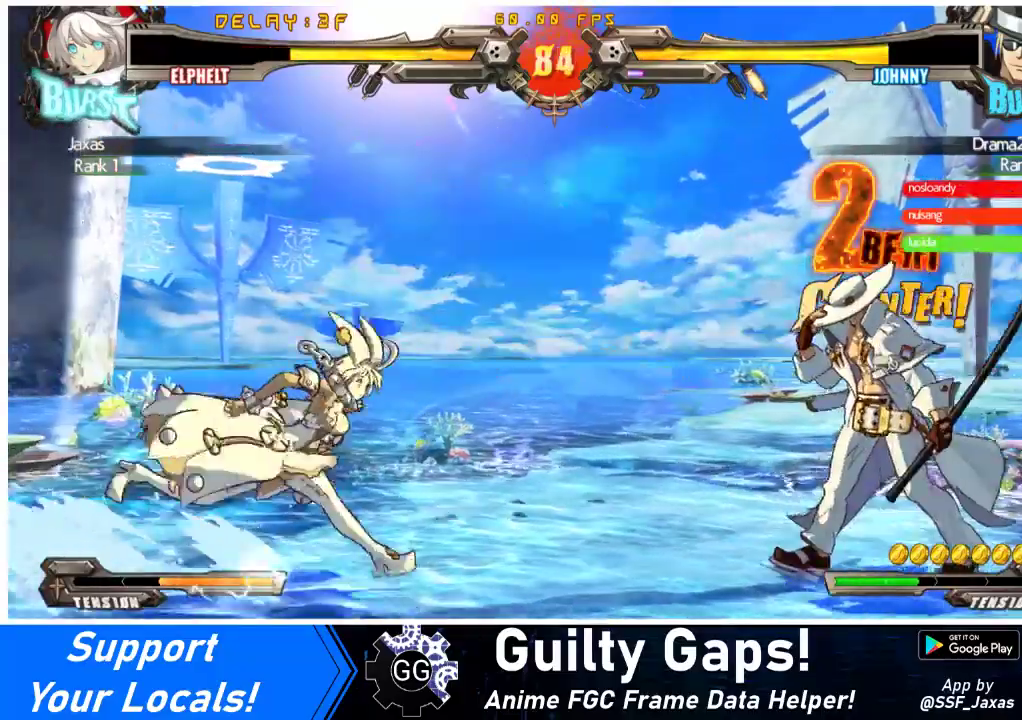
{"buttons": ["TRIANGLE", "R1"], "events": [[200, "DPAD_RIGHT", "up"], [233, "R1", "down"], [233, "TRIANGLE", "down"]]}
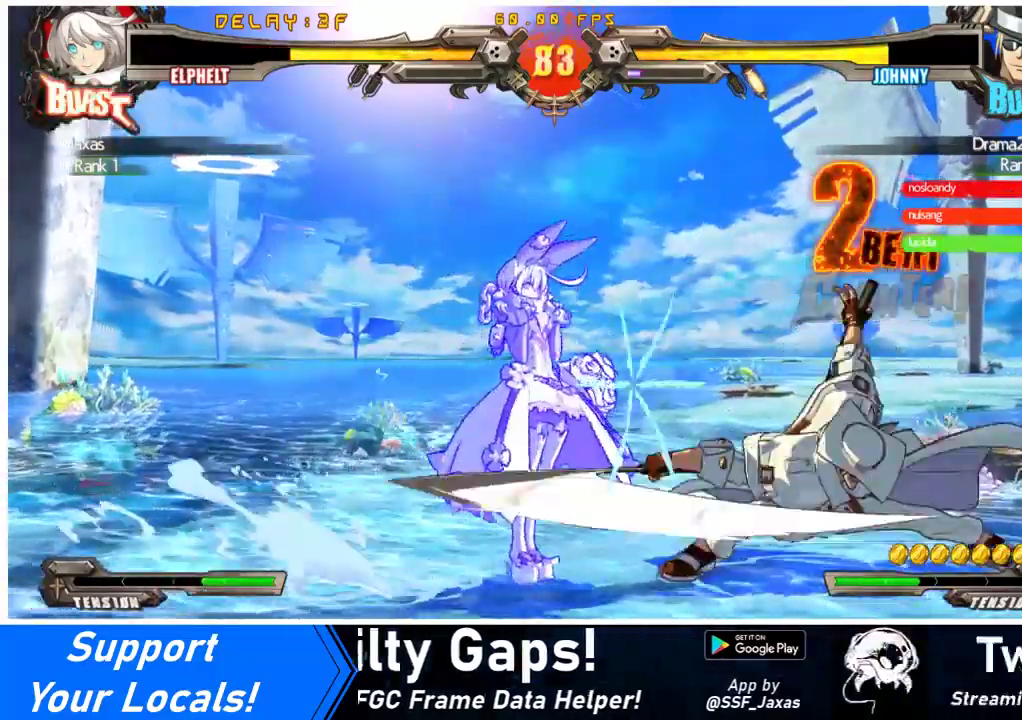
{"buttons": ["DPAD_DOWN", "DPAD_LEFT"], "events": [[233, "R1", "up"], [233, "TRIANGLE", "up"], [400, "DPAD_DOWN", "down"], [433, "DPAD_LEFT", "down"]]}
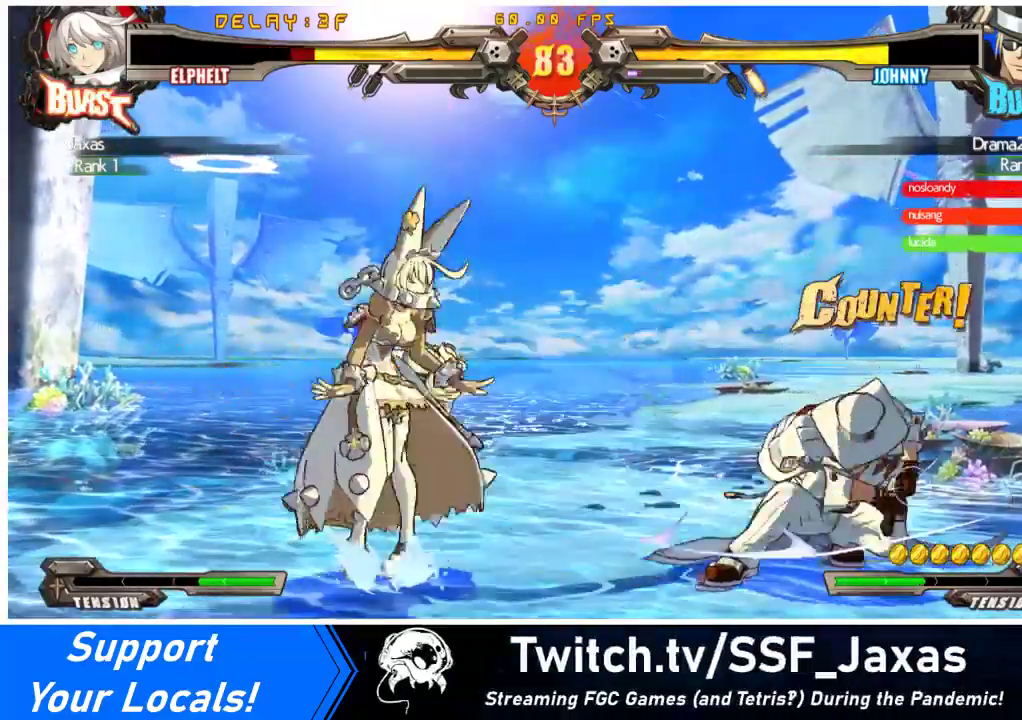
{"buttons": ["DPAD_LEFT"], "events": [[500, "DPAD_DOWN", "up"]]}
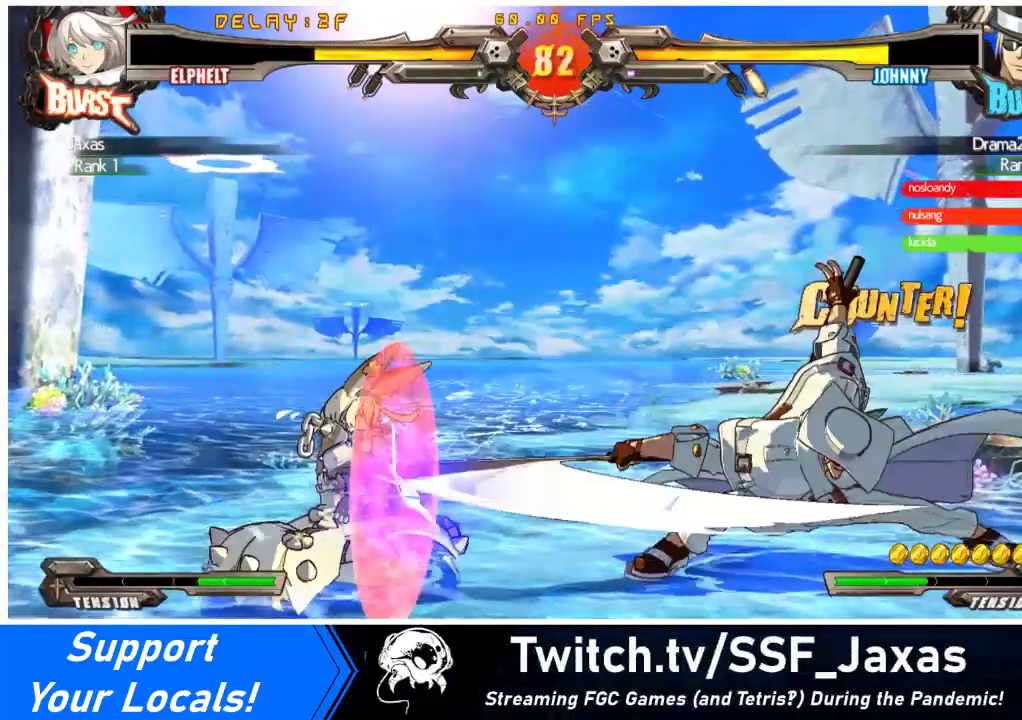
{"buttons": [], "events": [[33, "DPAD_DOWN", "down"], [233, "DPAD_DOWN", "up"], [233, "DPAD_LEFT", "up"], [367, "R1", "down"], [467, "R1", "up"]]}
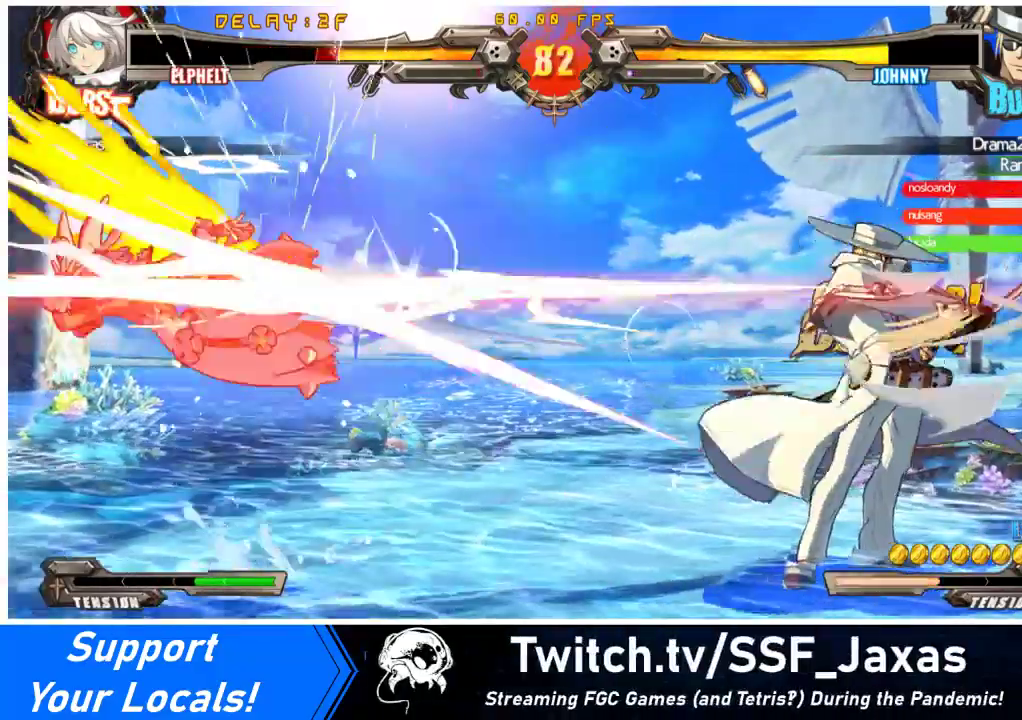
{"buttons": ["DPAD_RIGHT"], "events": [[33, "R1", "down"], [133, "R1", "up"], [267, "DPAD_RIGHT", "down"], [300, "TRIANGLE", "down"], [333, "SQUARE", "down"], [433, "TRIANGLE", "up"], [500, "SQUARE", "up"]]}
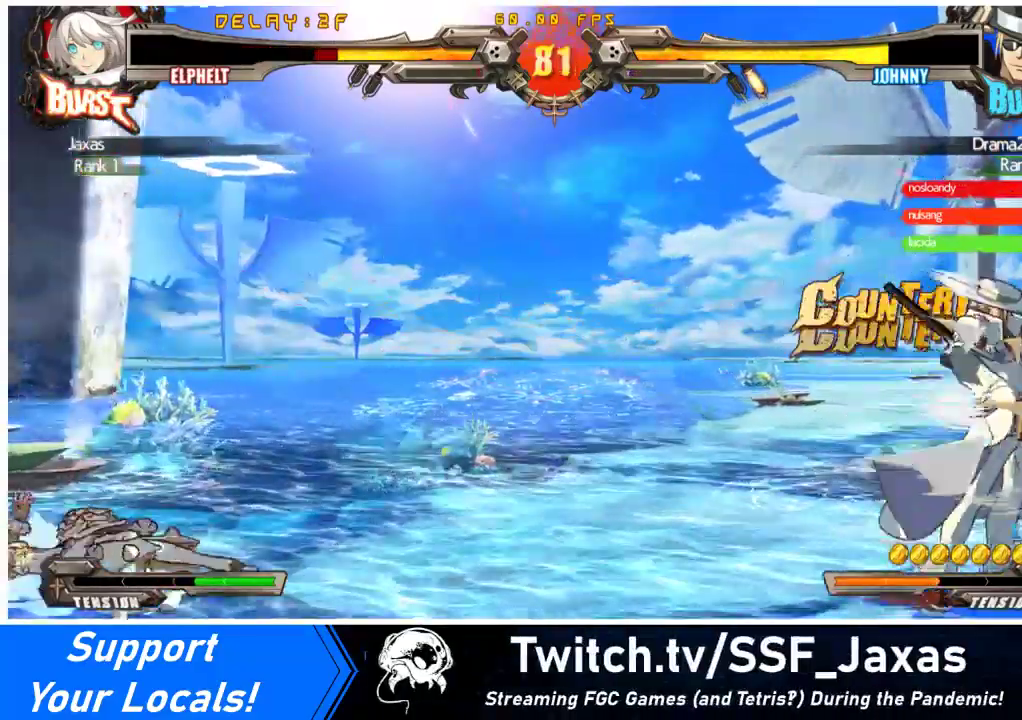
{"buttons": [], "events": [[267, "DPAD_RIGHT", "up"]]}
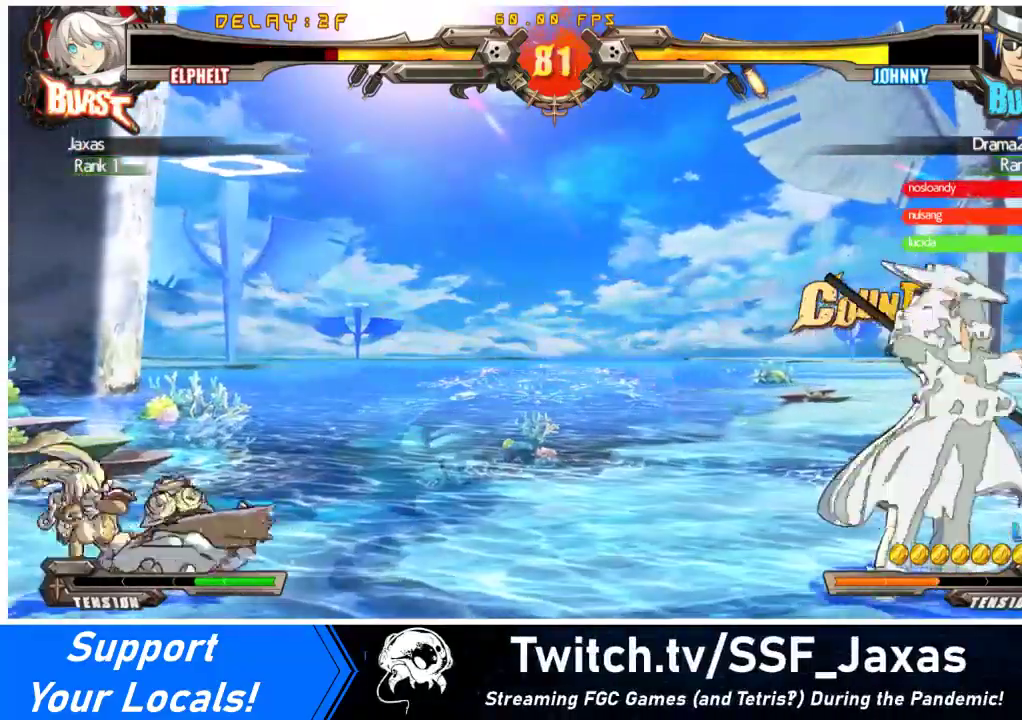
{"buttons": ["DPAD_DOWN", "DPAD_LEFT"], "events": [[33, "DPAD_LEFT", "down"], [267, "DPAD_DOWN", "down"]]}
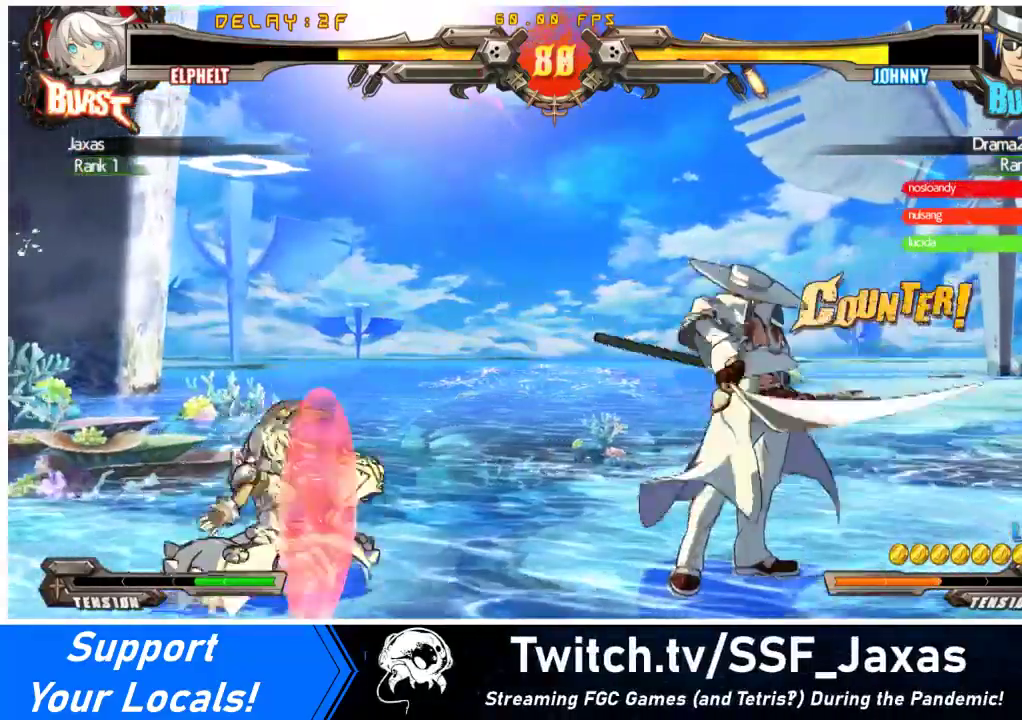
{"buttons": [], "events": [[400, "DPAD_DOWN", "up"], [400, "DPAD_LEFT", "up"]]}
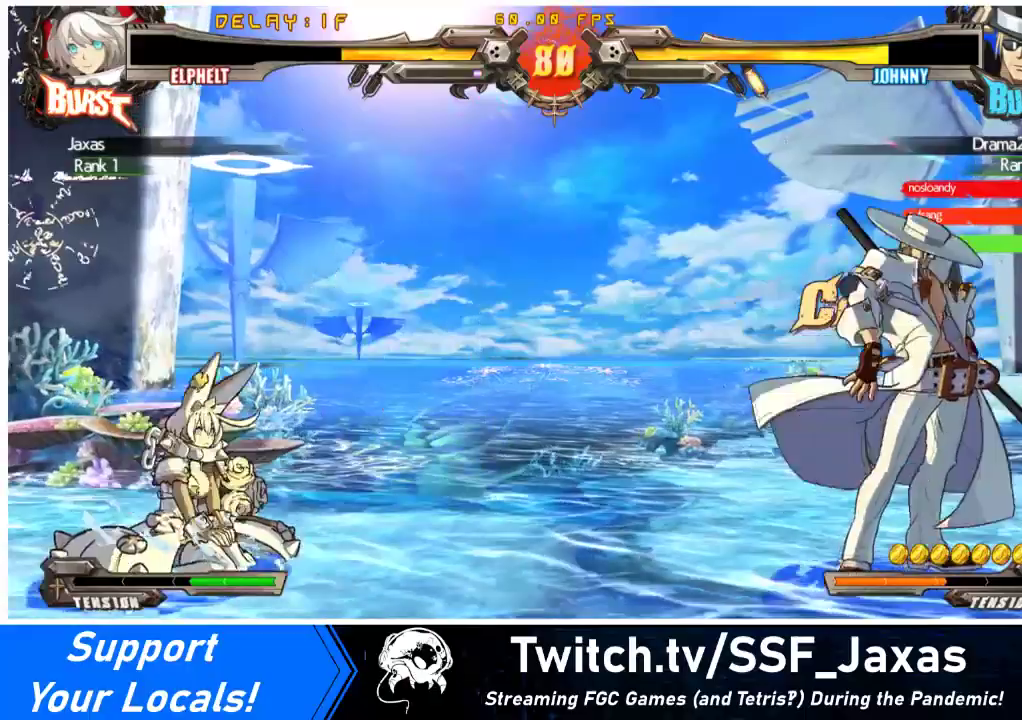
{"buttons": ["DPAD_LEFT"], "events": [[167, "DPAD_LEFT", "down"]]}
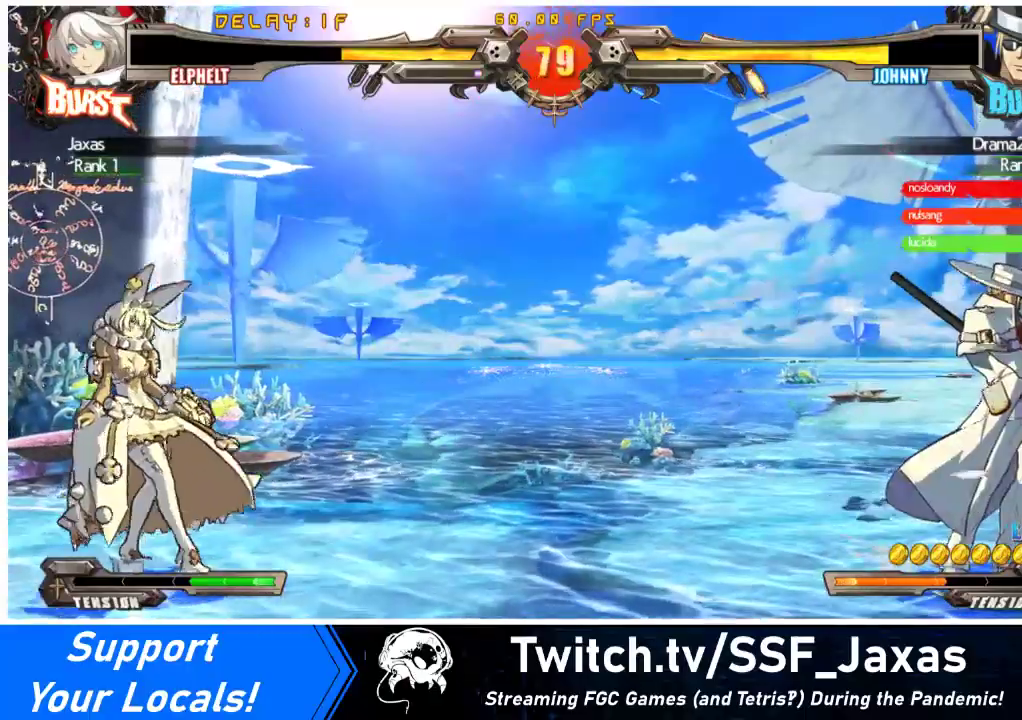
{"buttons": ["DPAD_UP", "DPAD_RIGHT"], "events": [[133, "DPAD_LEFT", "up"], [133, "DPAD_RIGHT", "down"], [233, "DPAD_RIGHT", "up"], [300, "DPAD_RIGHT", "down"], [500, "DPAD_UP", "down"]]}
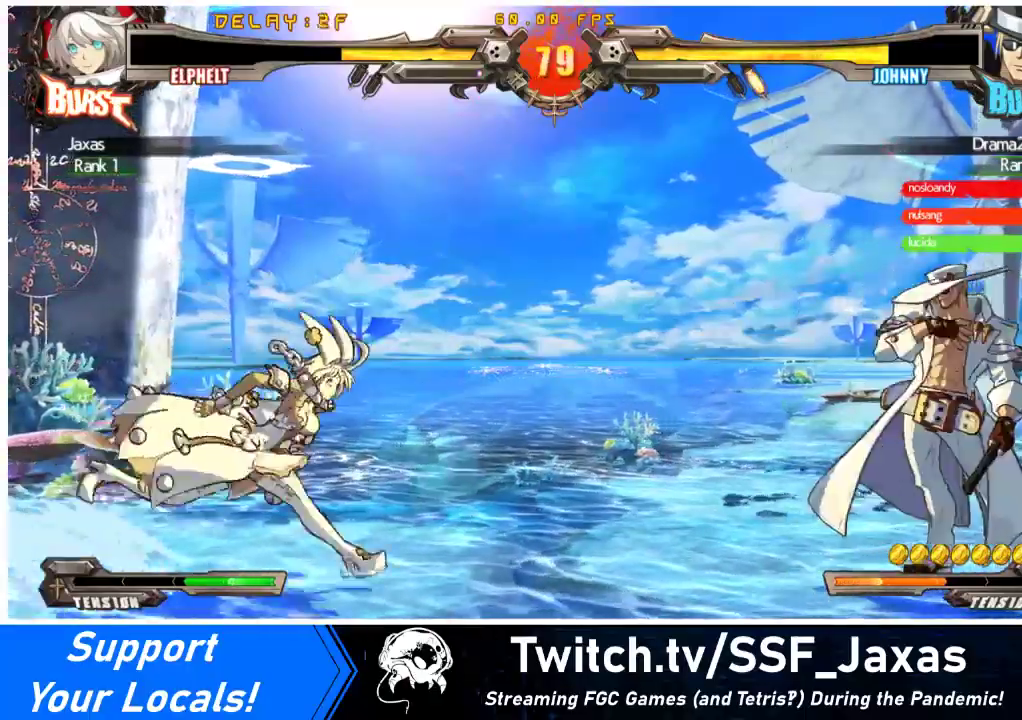
{"buttons": [], "events": [[100, "DPAD_RIGHT", "up"], [100, "DPAD_UP", "up"]]}
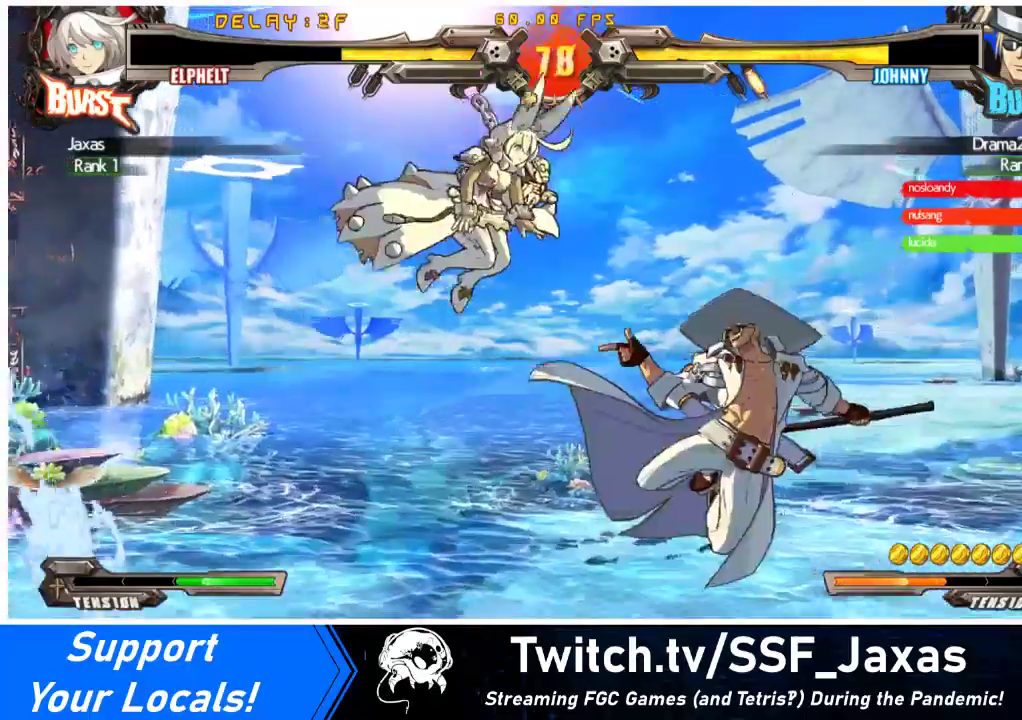
{"buttons": ["TRIANGLE"], "events": [[100, "TRIANGLE", "down"], [233, "TRIANGLE", "up"], [467, "TRIANGLE", "down"]]}
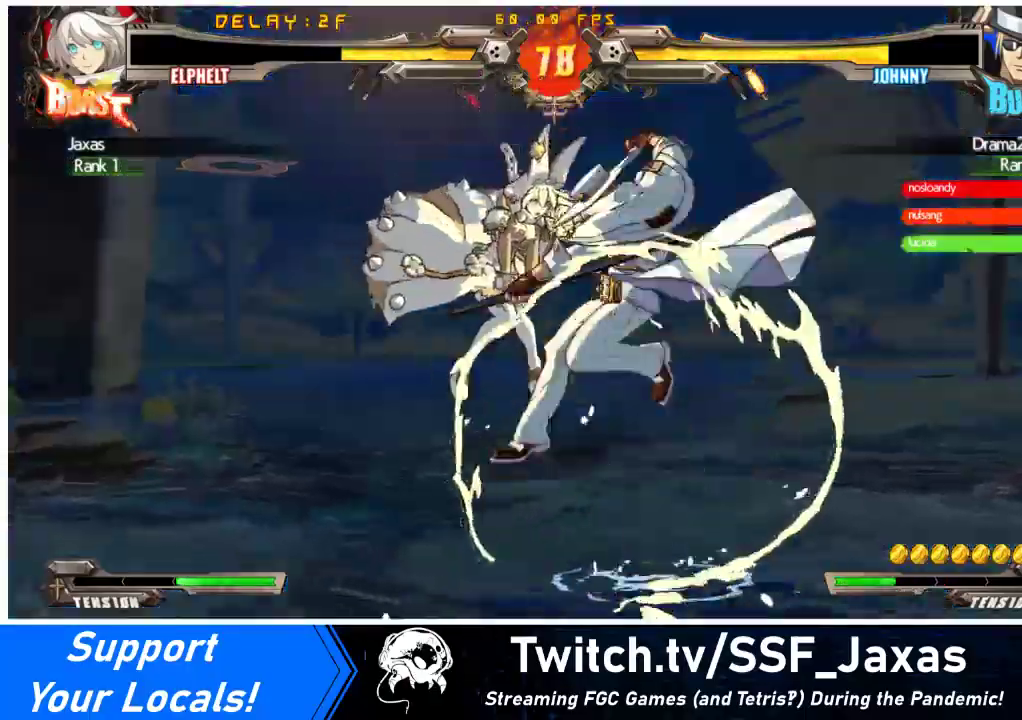
{"buttons": ["SQUARE", "TRIANGLE", "DPAD_LEFT"], "events": [[100, "TRIANGLE", "up"], [367, "DPAD_LEFT", "down"], [467, "TRIANGLE", "down"], [500, "SQUARE", "down"]]}
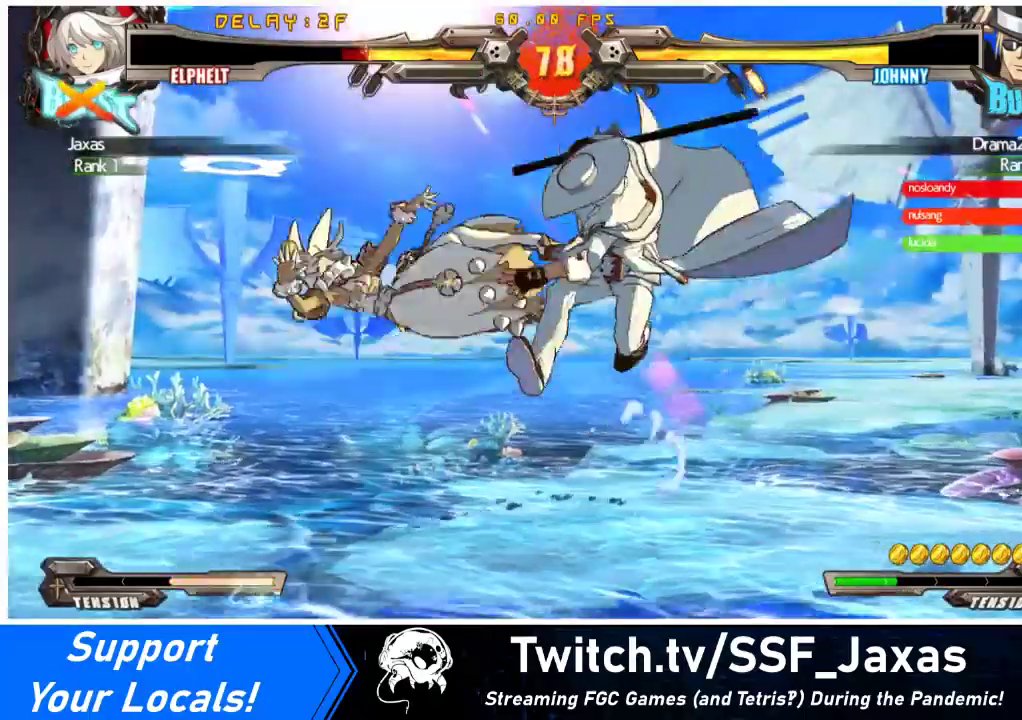
{"buttons": ["DPAD_RIGHT"], "events": [[100, "TRIANGLE", "up"], [133, "SQUARE", "up"], [200, "TRIANGLE", "down"], [233, "DPAD_LEFT", "up"], [233, "SQUARE", "down"], [300, "DPAD_RIGHT", "down"], [333, "TRIANGLE", "up"], [367, "SQUARE", "up"]]}